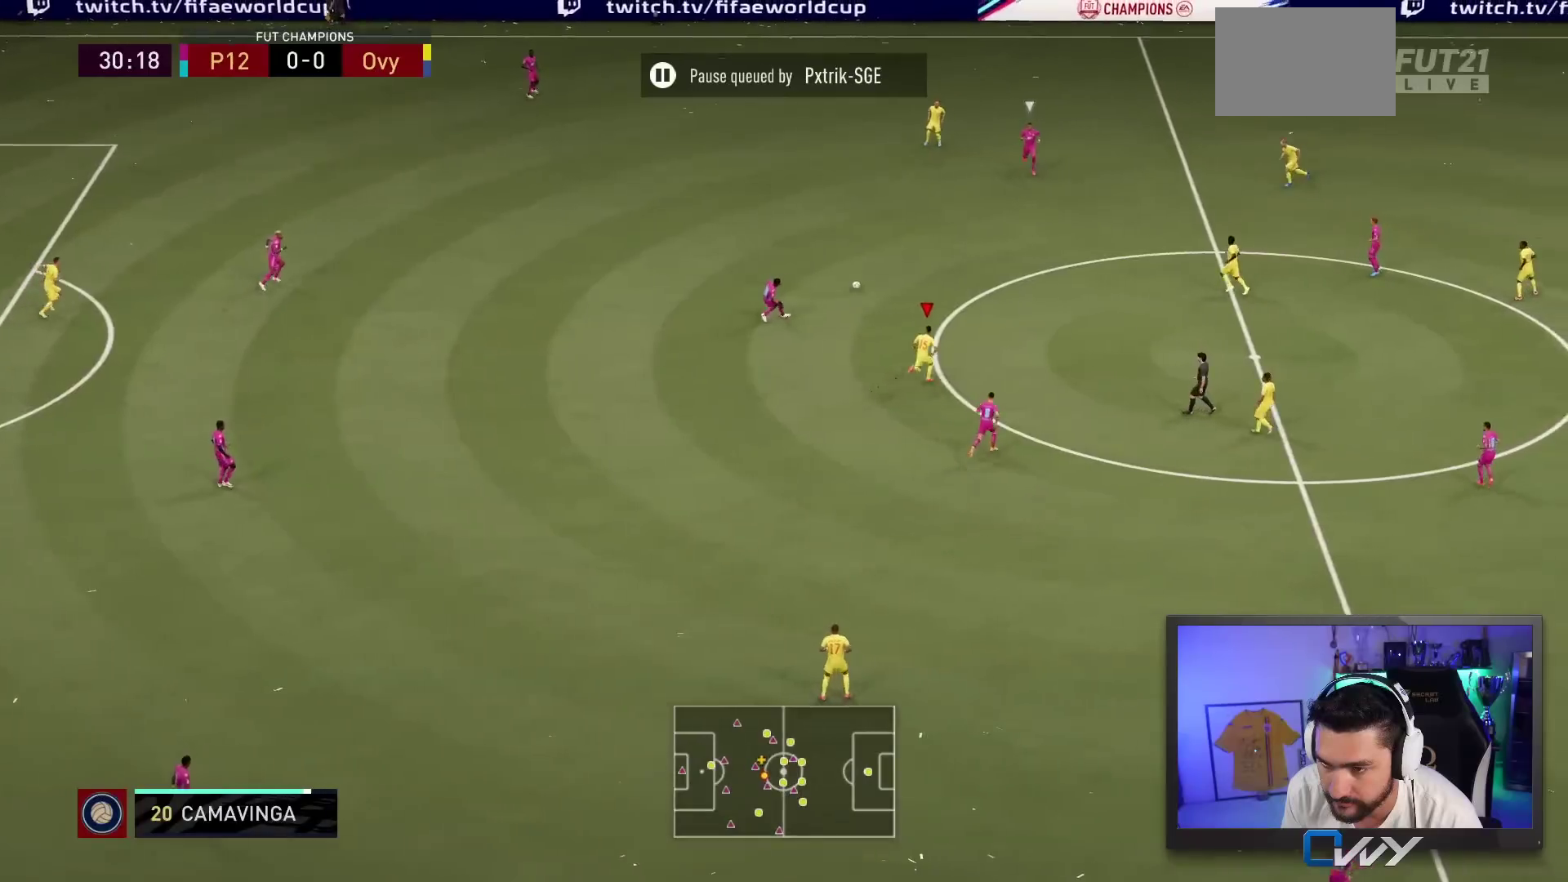
Gameplay with a controller (PlayStation layout); each line is a JSON object with the inputs held at the frame after it (dt_ms = milliseconds from this image to that frame). "events" lists button and stick changes between this image and that frame as [ms after this image, input, new state], when the widget could be followed in between. Not read: L3 R3.
{"dt_ms": 500, "buttons": [], "left_stick": "down-left", "right_stick": "center", "events": [[400, "left_stick", "up-left"], [467, "L2", "up"], [500, "left_stick", "down-left"]]}
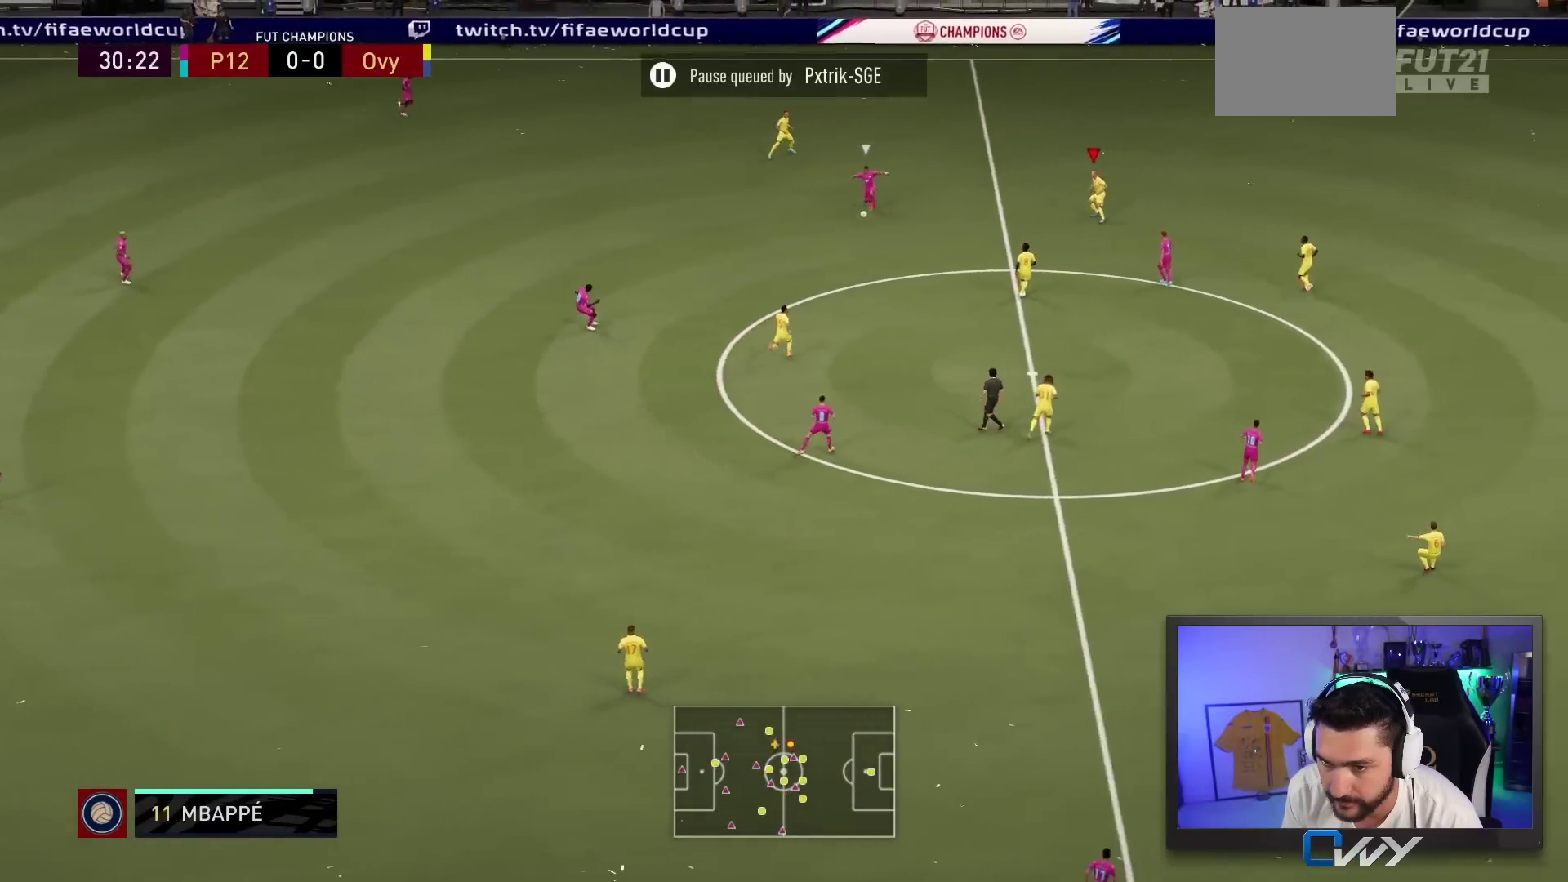
{"dt_ms": 500, "buttons": ["L2", "R2"], "left_stick": "up-right", "right_stick": "center", "events": [[50, "R2", "down"], [67, "left_stick", "down-right"], [150, "right_stick", "down"], [167, "left_stick", "up-right"], [233, "right_stick", "center"], [250, "L2", "down"]]}
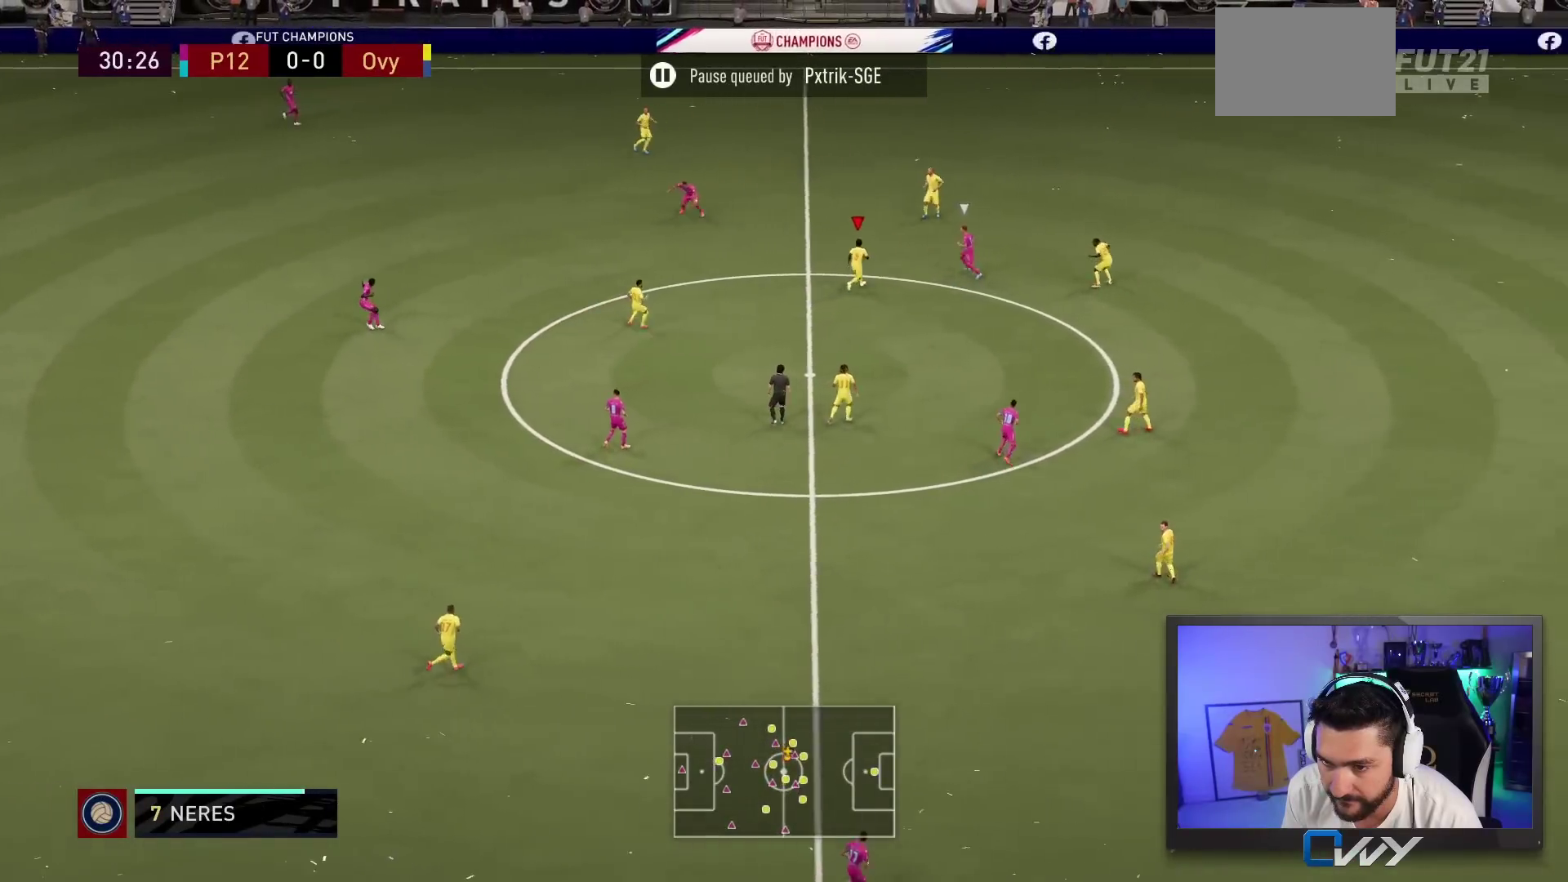
{"dt_ms": 500, "buttons": ["L2", "R2"], "left_stick": "down-right", "right_stick": "center", "events": [[267, "R2", "up"], [267, "left_stick", "down-right"], [333, "R2", "down"]]}
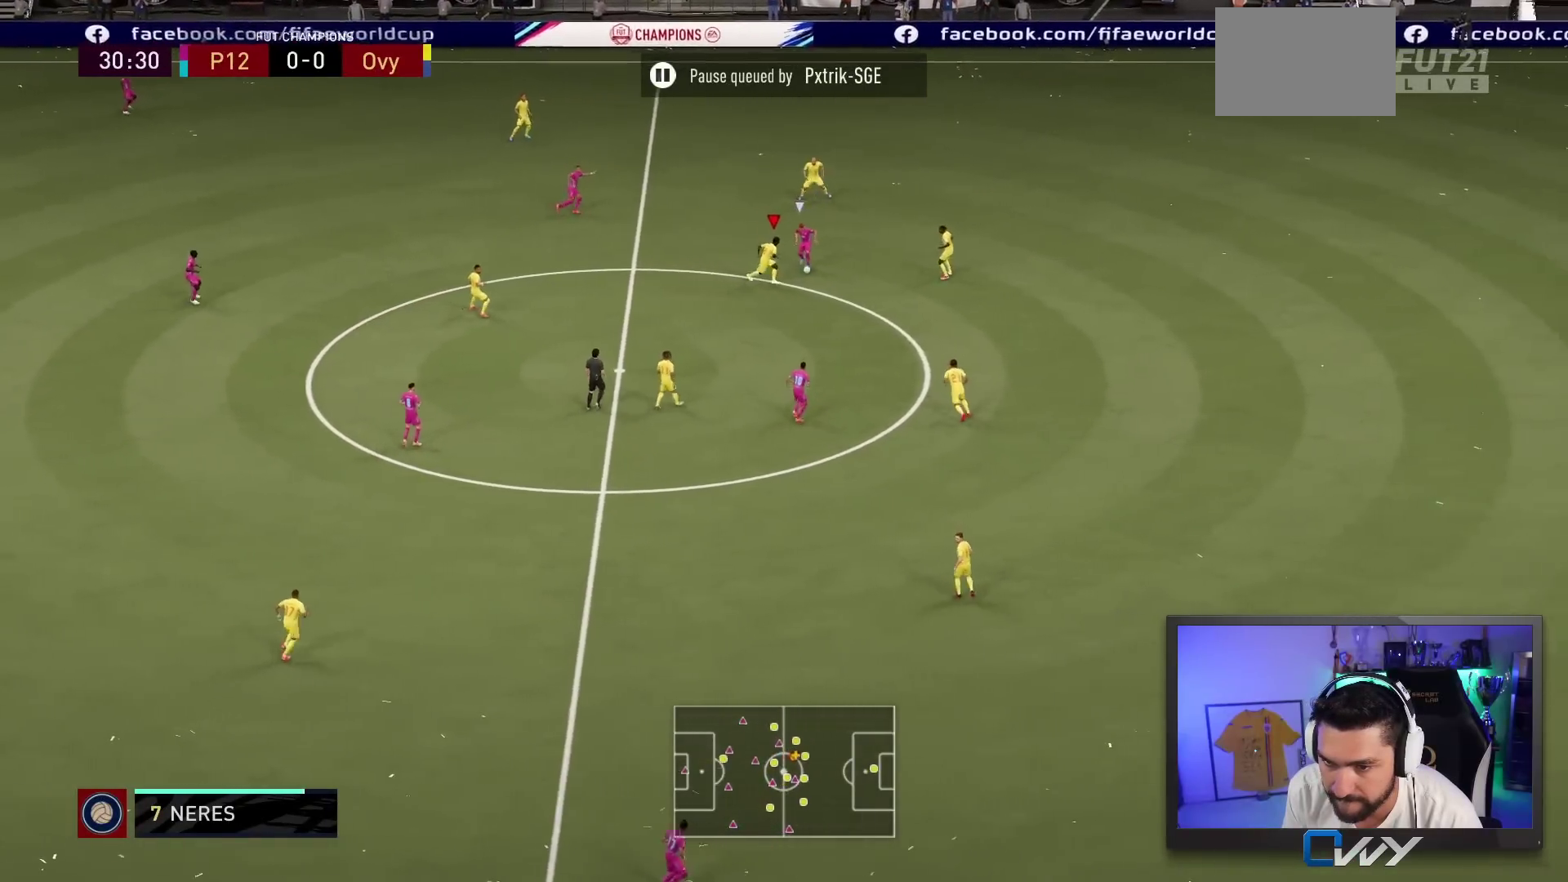
{"dt_ms": 500, "buttons": ["L2", "R2"], "left_stick": "up-right", "right_stick": "center", "events": [[83, "left_stick", "up-right"]]}
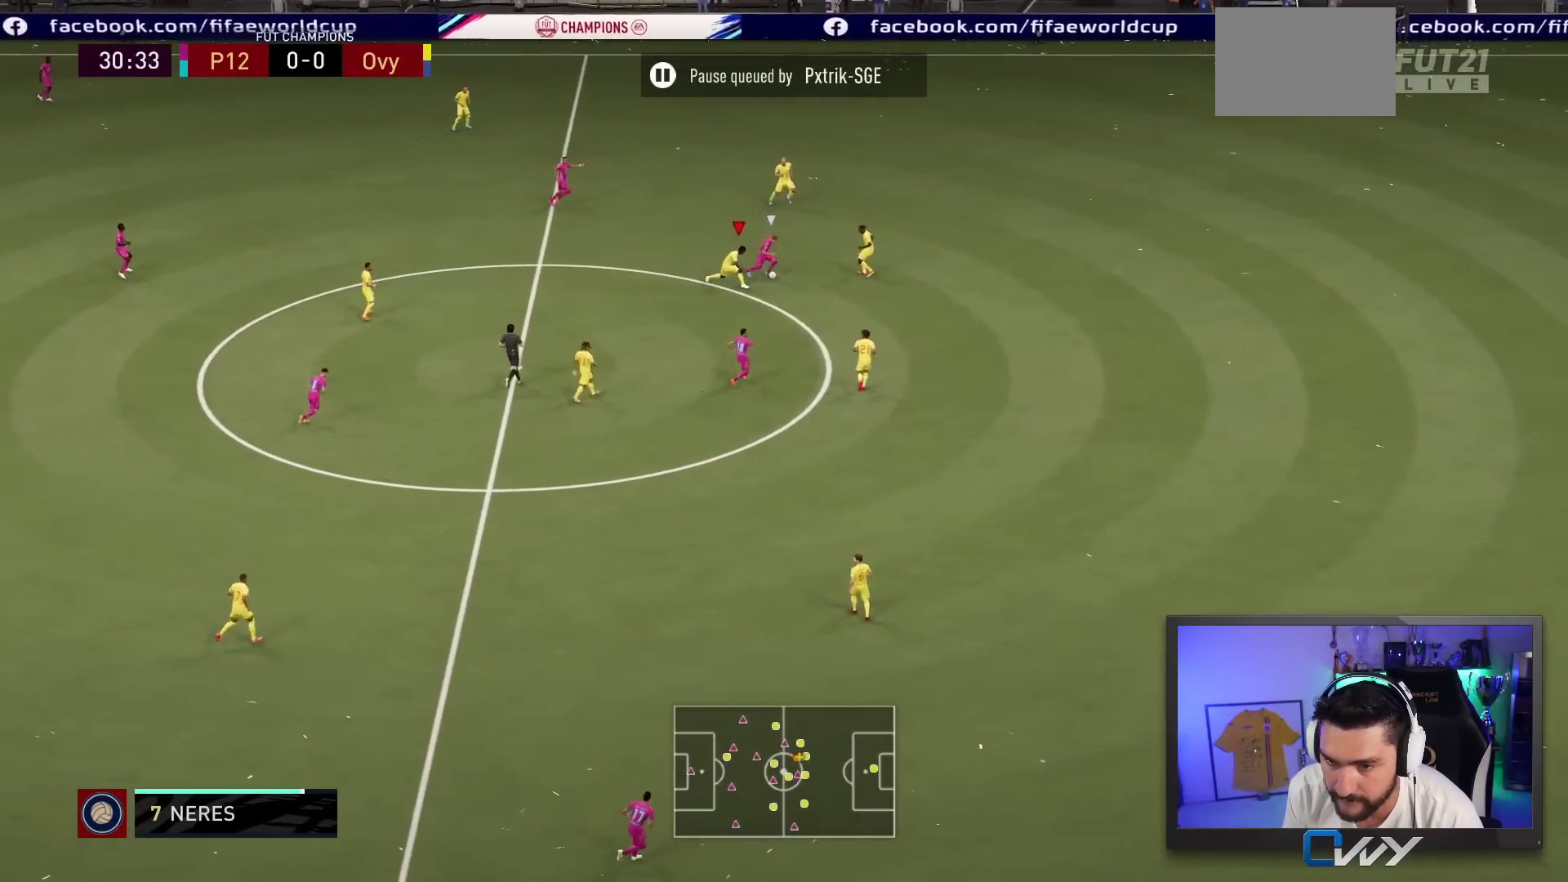
{"dt_ms": 500, "buttons": [], "left_stick": "up-right", "right_stick": "center", "events": [[250, "L2", "up"], [267, "R2", "up"], [383, "left_stick", "up"], [483, "left_stick", "up-right"]]}
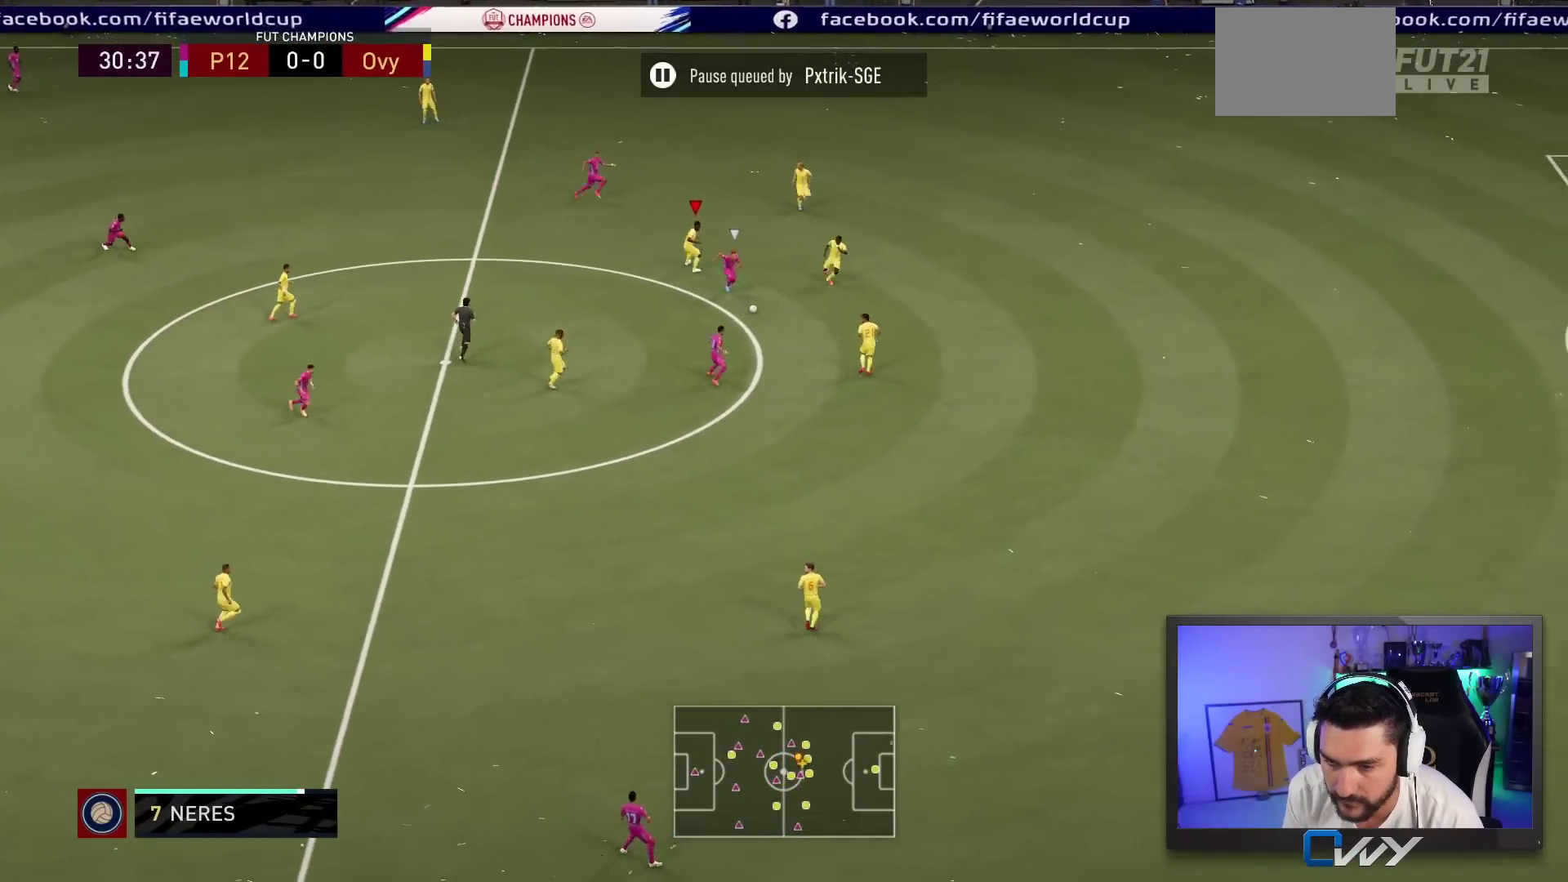
{"dt_ms": 500, "buttons": ["L2", "R2"], "left_stick": "up-right", "right_stick": "center", "events": [[100, "L2", "down"], [100, "R2", "down"]]}
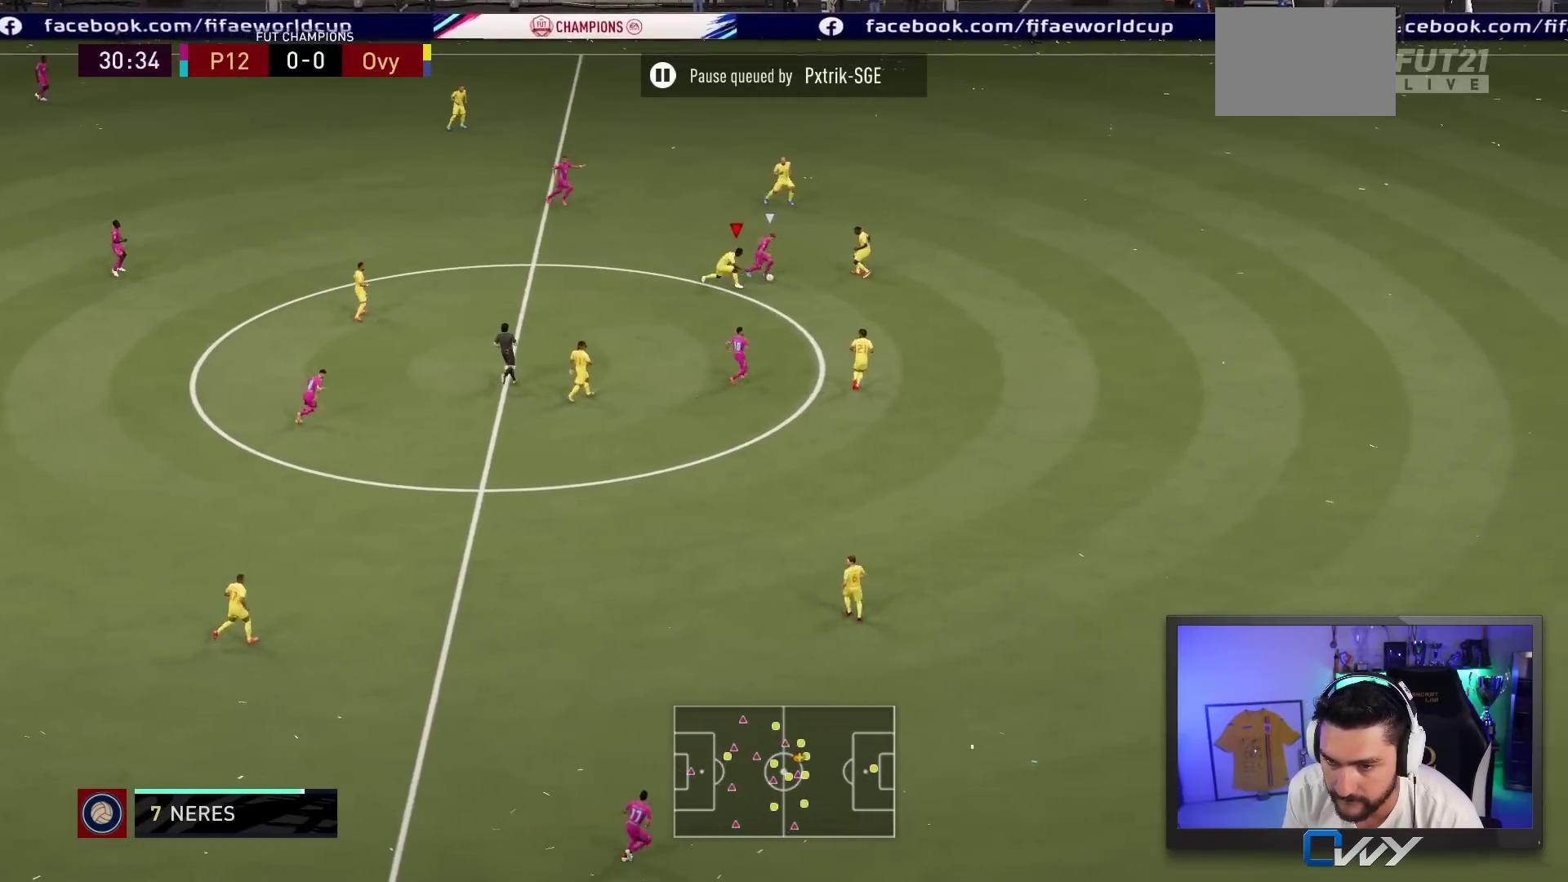
{"dt_ms": 500, "buttons": [], "left_stick": "up-right", "right_stick": "center", "events": [[217, "L2", "up"], [233, "R2", "up"], [350, "left_stick", "up"], [450, "left_stick", "up-right"]]}
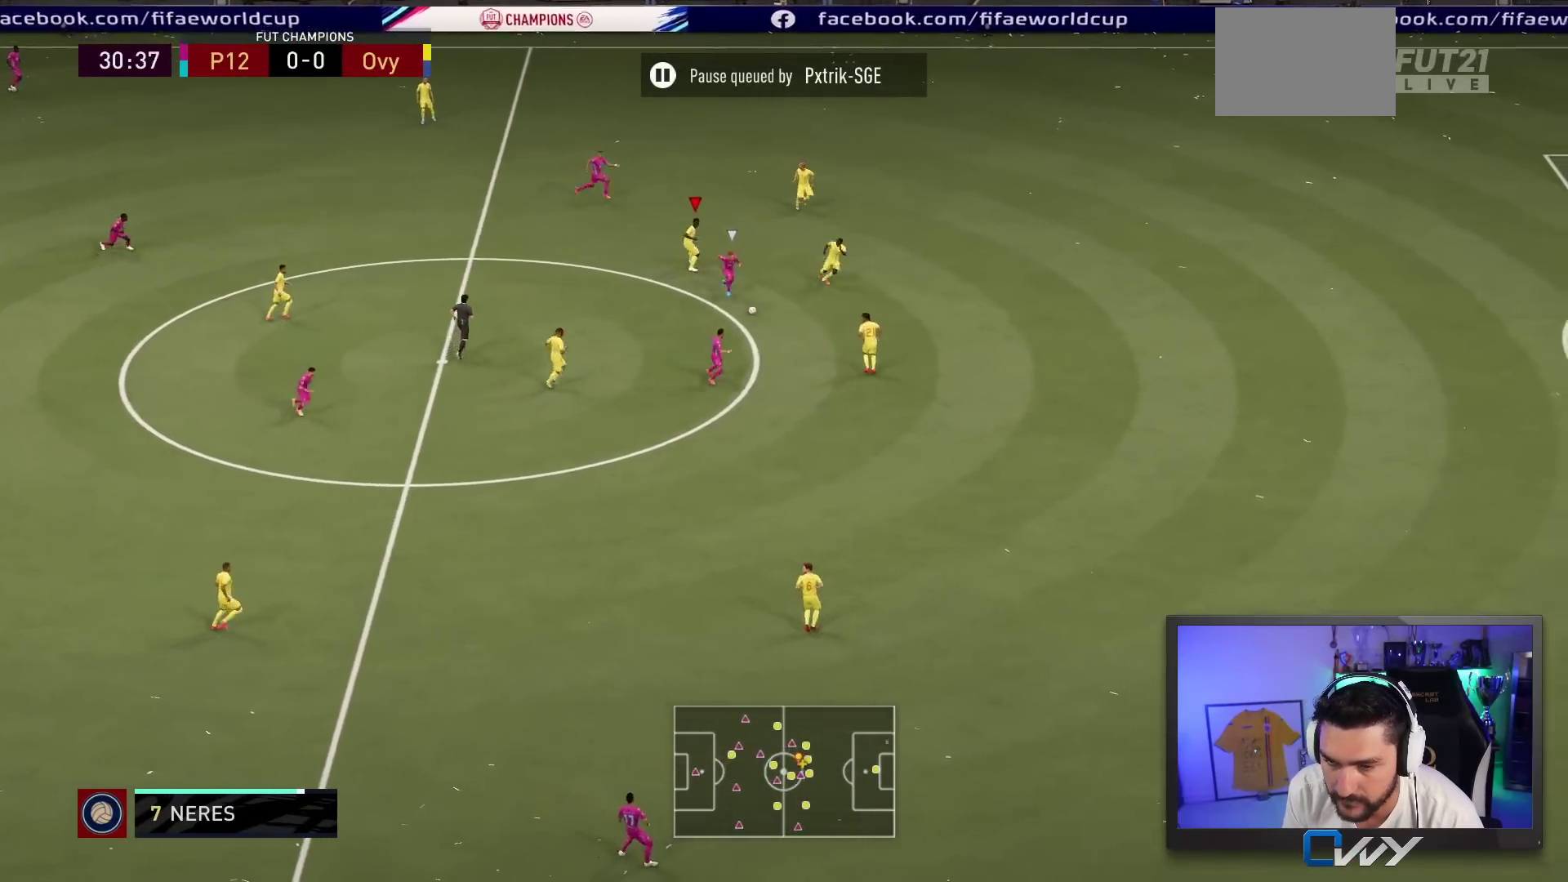
{"dt_ms": 500, "buttons": ["L2", "R2"], "left_stick": "up-right", "right_stick": "center", "events": [[67, "L2", "down"], [67, "R2", "down"]]}
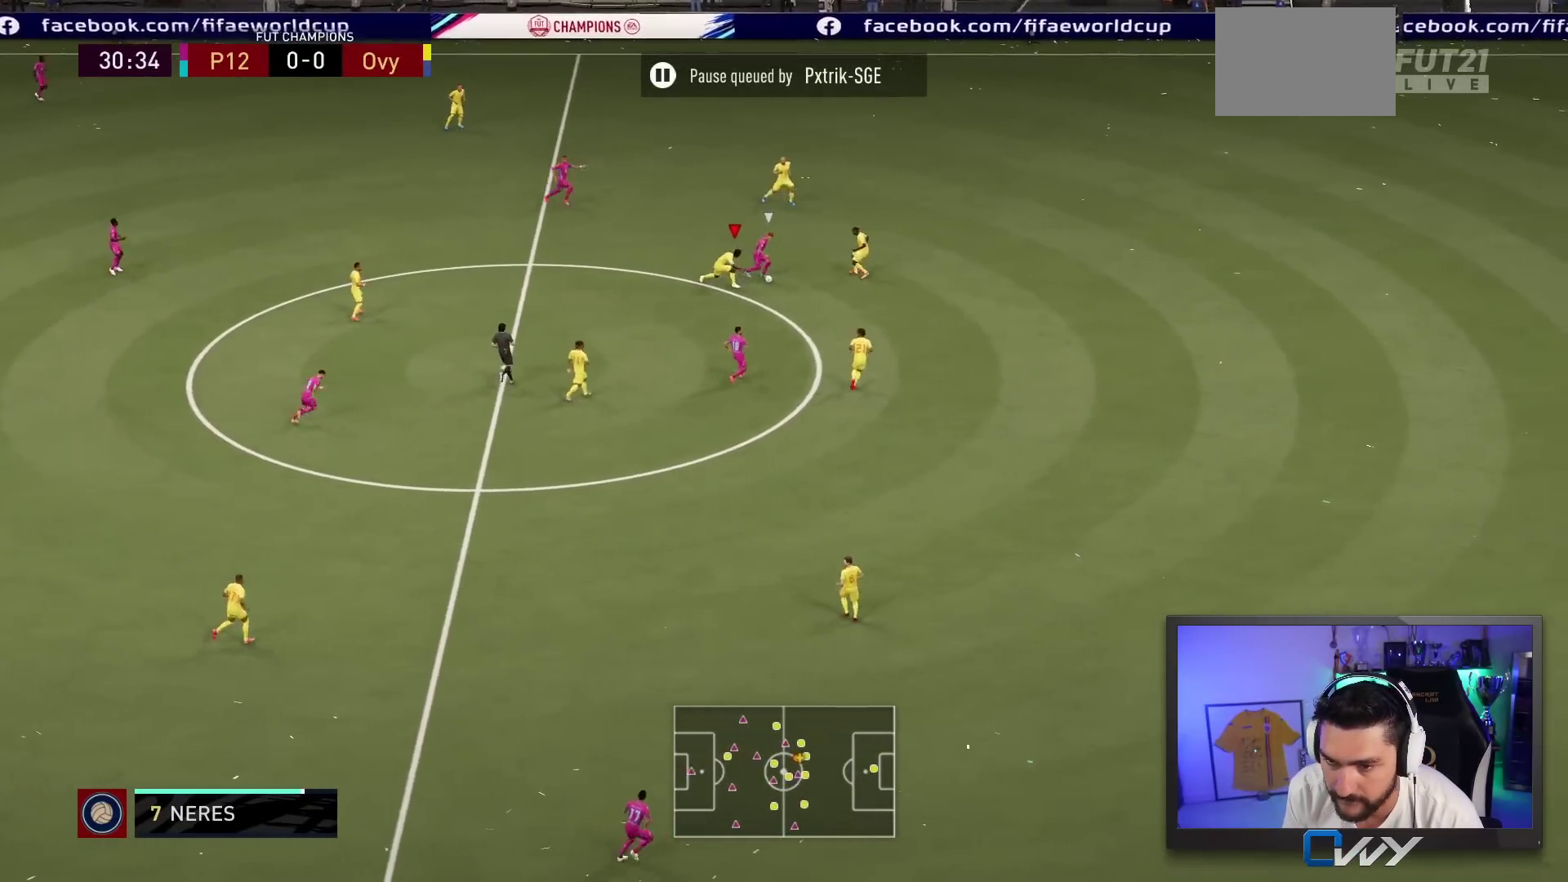
{"dt_ms": 500, "buttons": [], "left_stick": "up-right", "right_stick": "center", "events": [[200, "L2", "up"], [217, "R2", "up"], [333, "left_stick", "up"], [433, "left_stick", "up-right"]]}
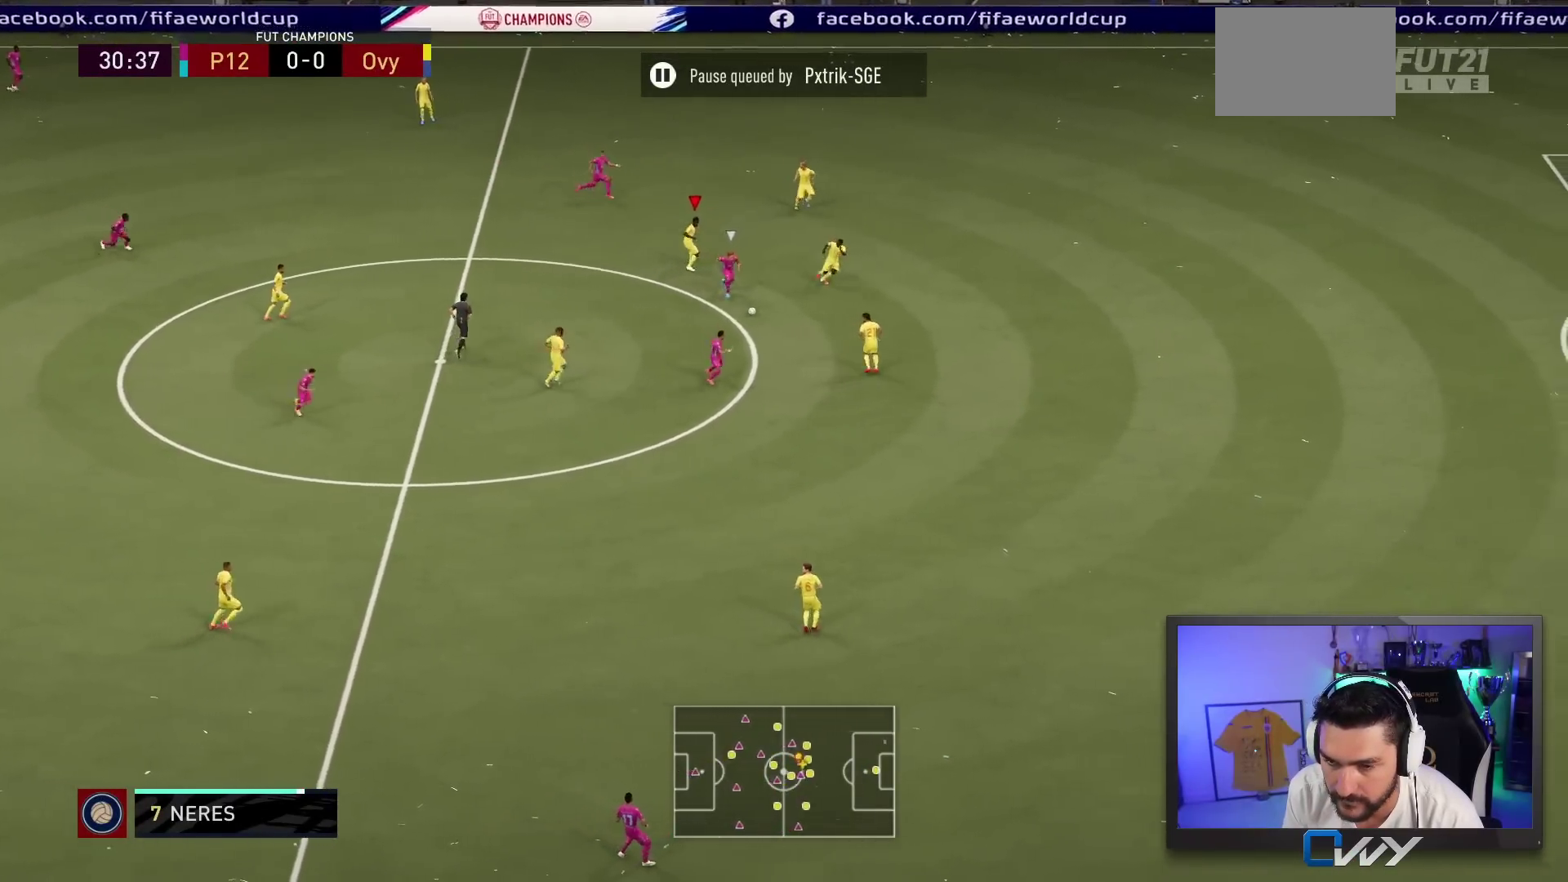
{"dt_ms": 1000, "buttons": ["L2"], "left_stick": "center", "right_stick": "center"}
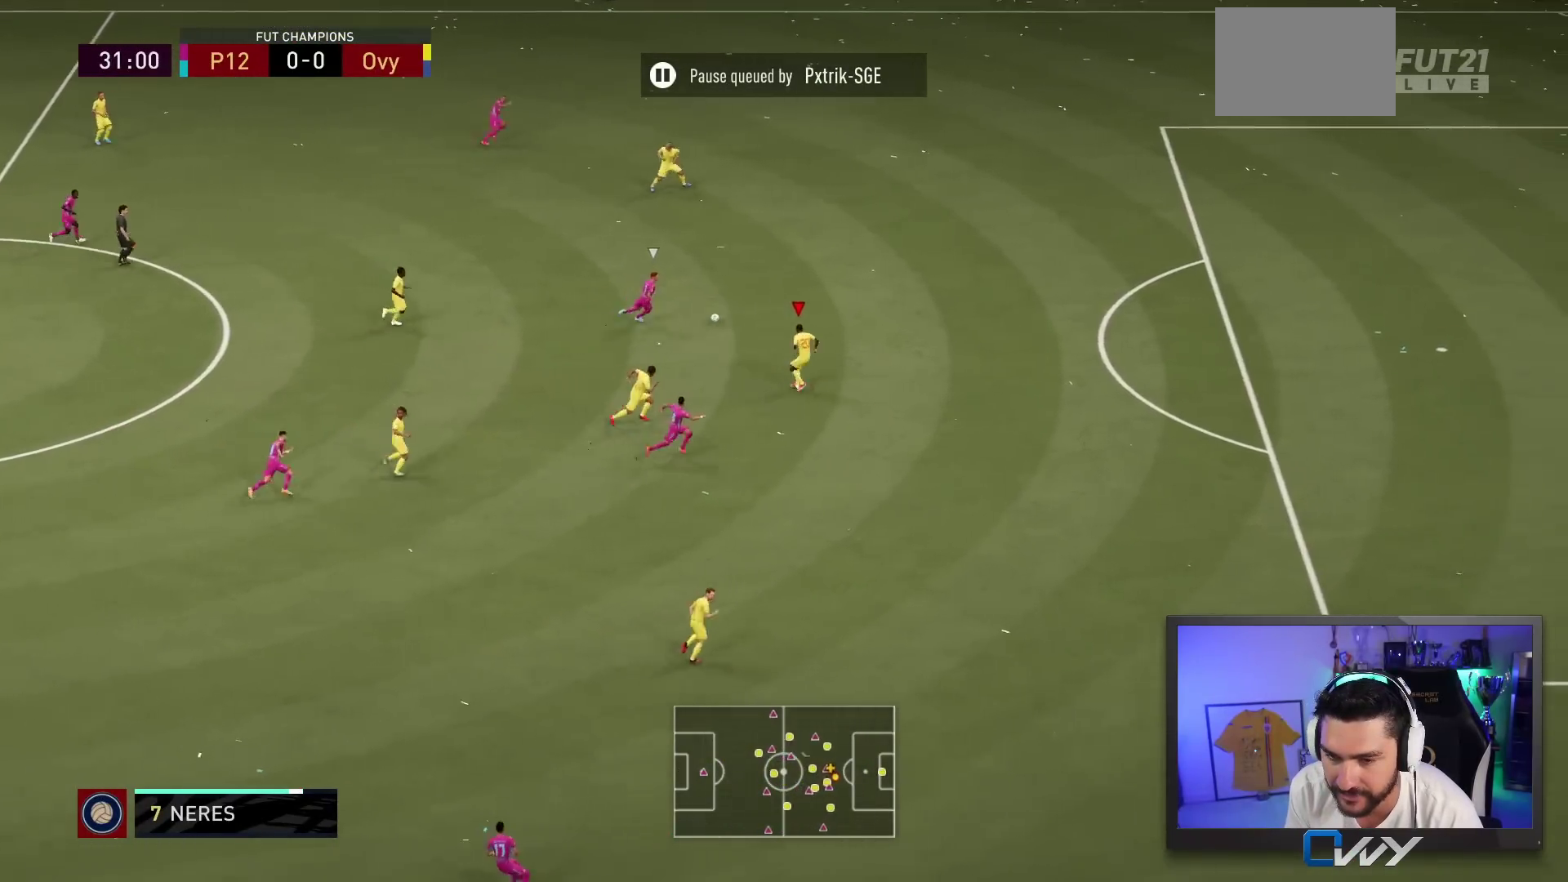
{"dt_ms": 500, "buttons": ["L2", "R2"], "left_stick": "up-right", "right_stick": "center", "events": [[50, "left_stick", "up-right"], [67, "R2", "down"]]}
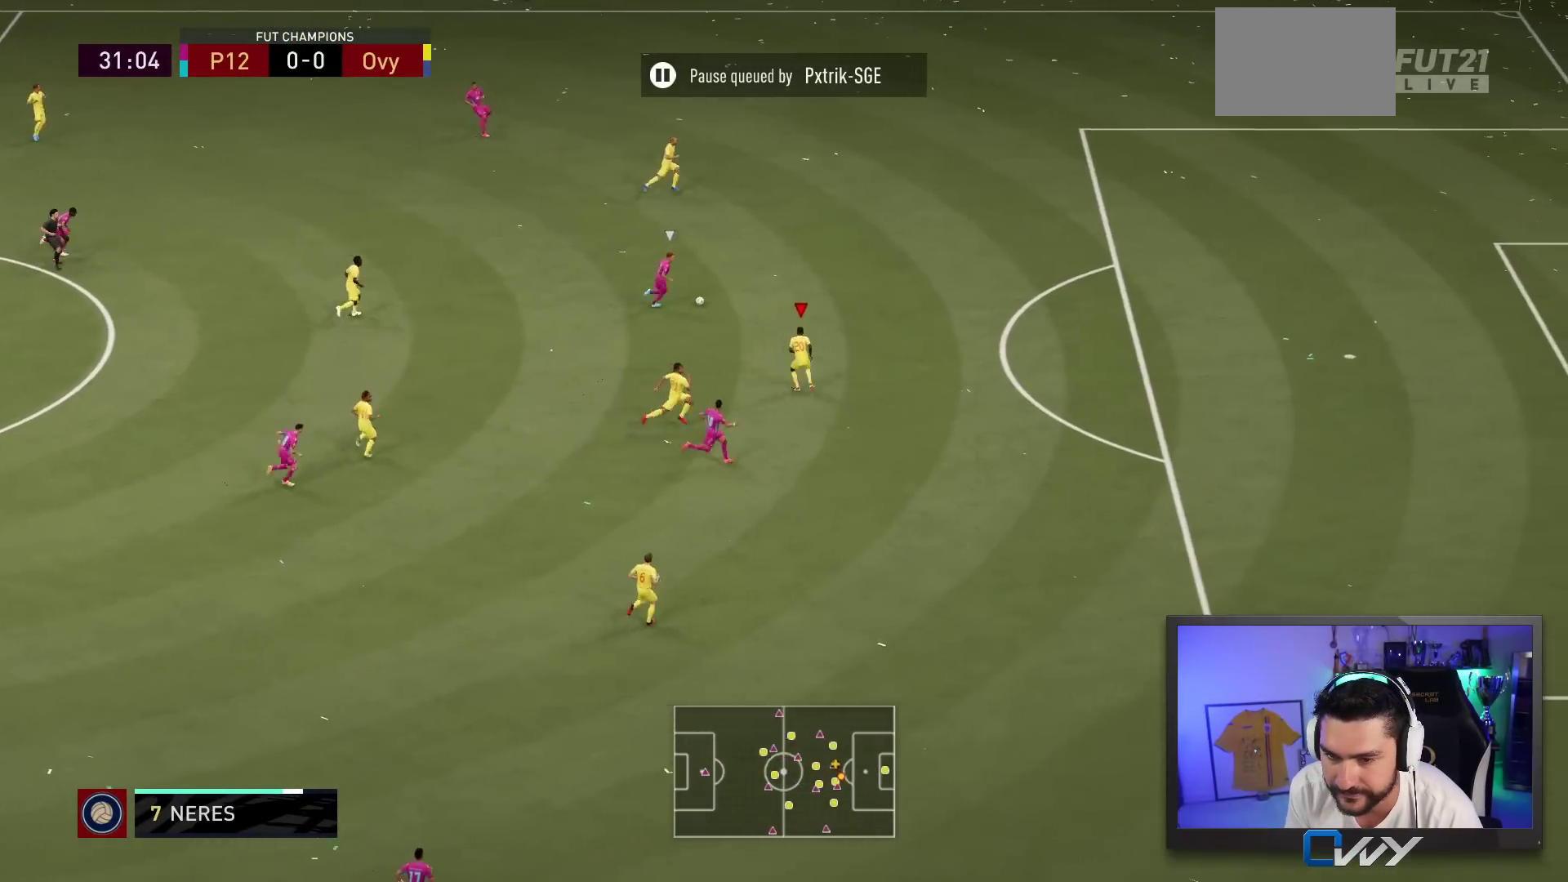
{"dt_ms": 500, "buttons": ["L2"], "left_stick": "up-right", "right_stick": "center", "events": [[400, "R2", "up"]]}
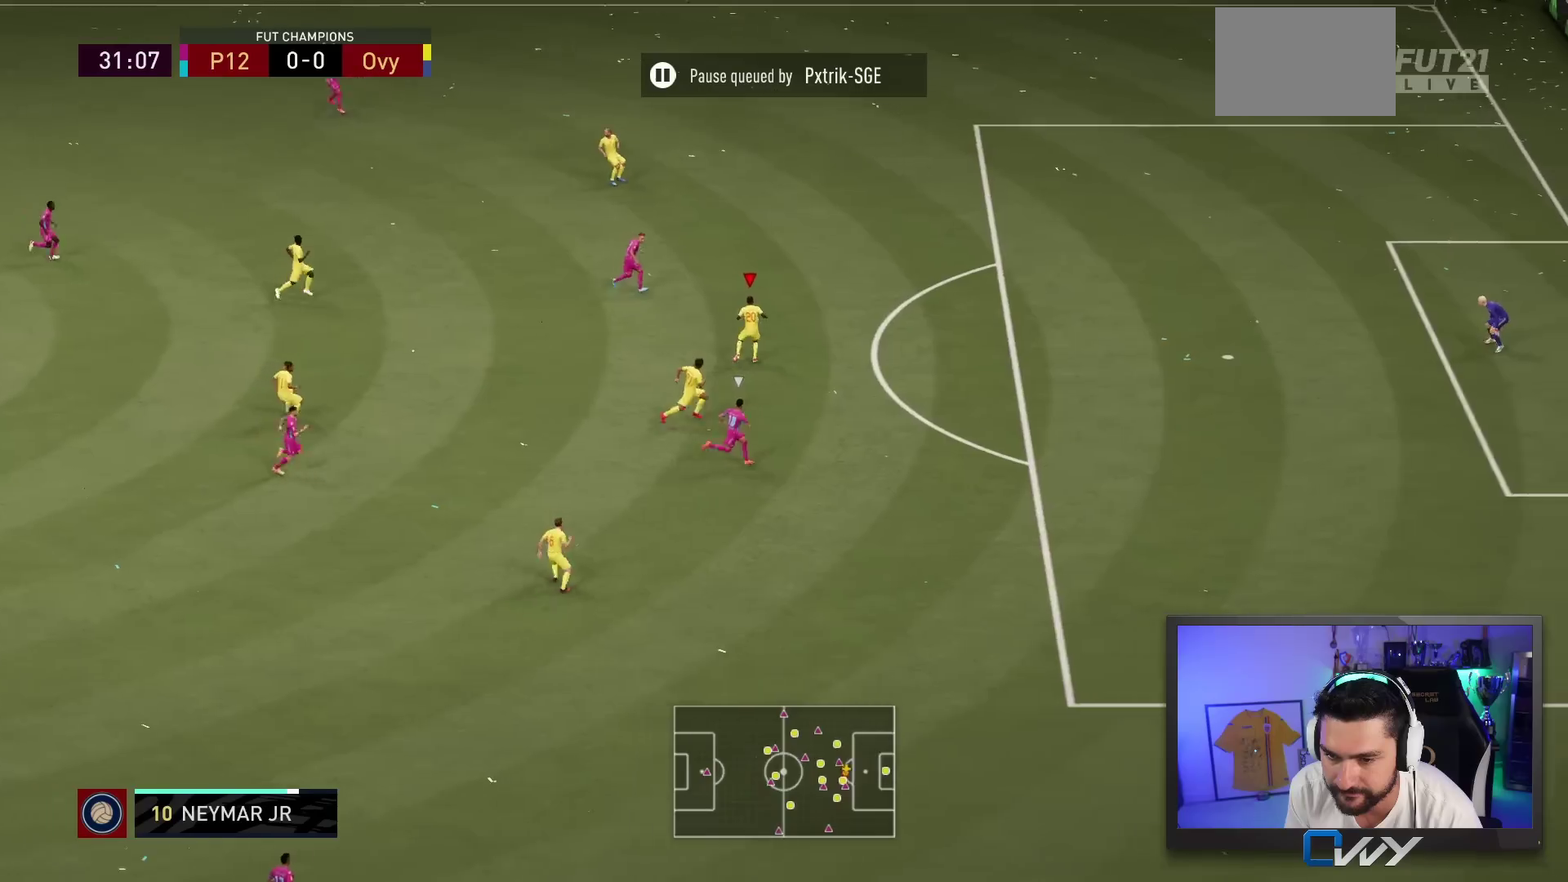
{"dt_ms": 500, "buttons": ["TRIANGLE", "L2"], "left_stick": "center", "right_stick": "center", "events": [[367, "left_stick", "center"], [400, "TRIANGLE", "down"]]}
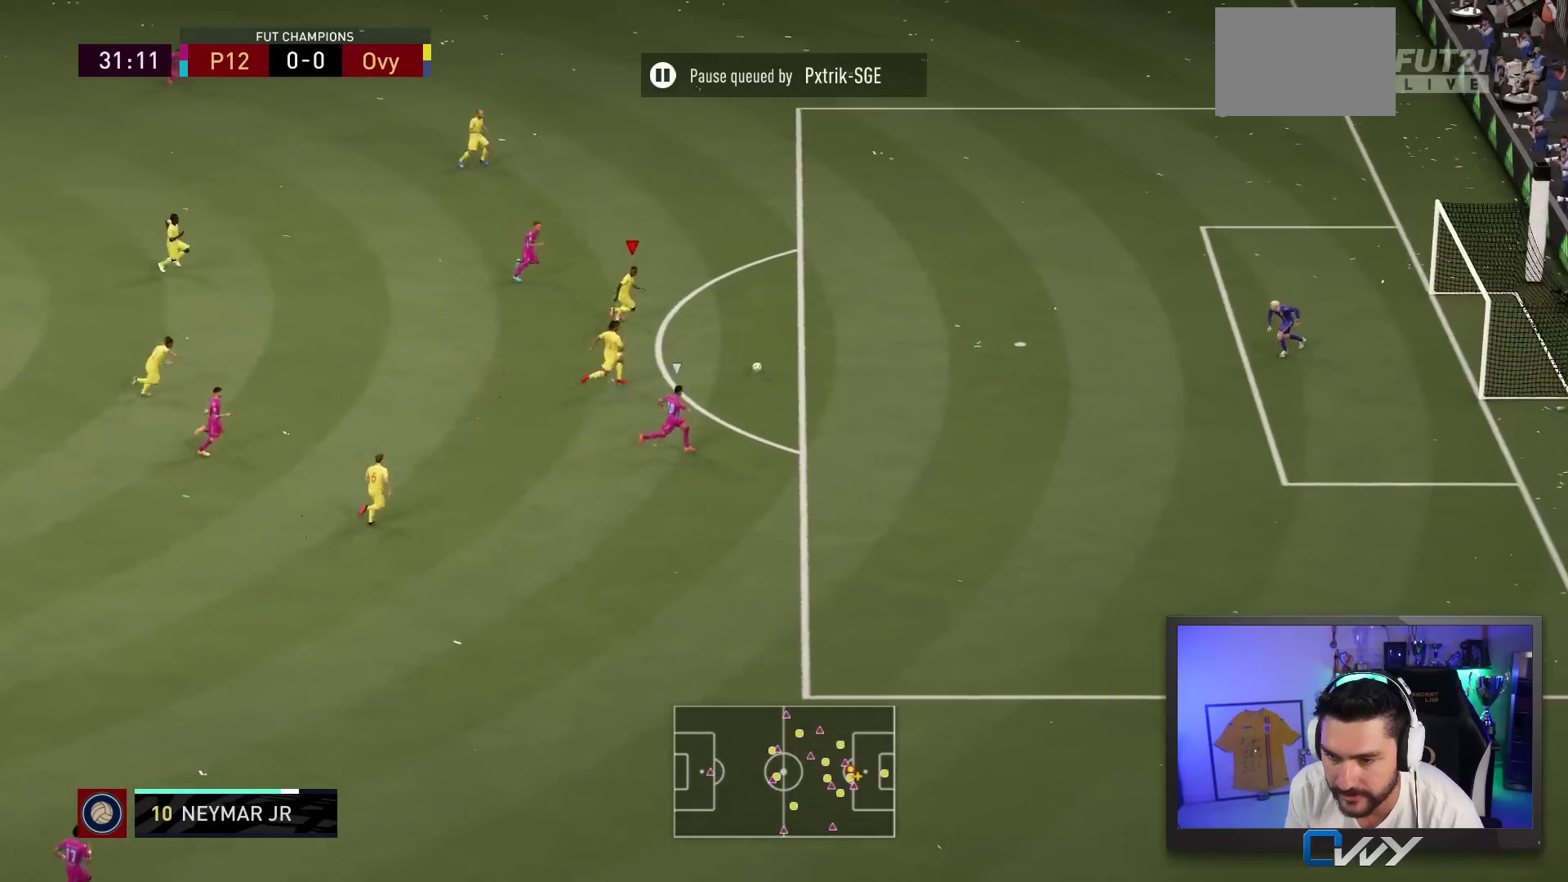
{"dt_ms": 500, "buttons": ["TRIANGLE", "L2"], "left_stick": "center", "right_stick": "center", "events": []}
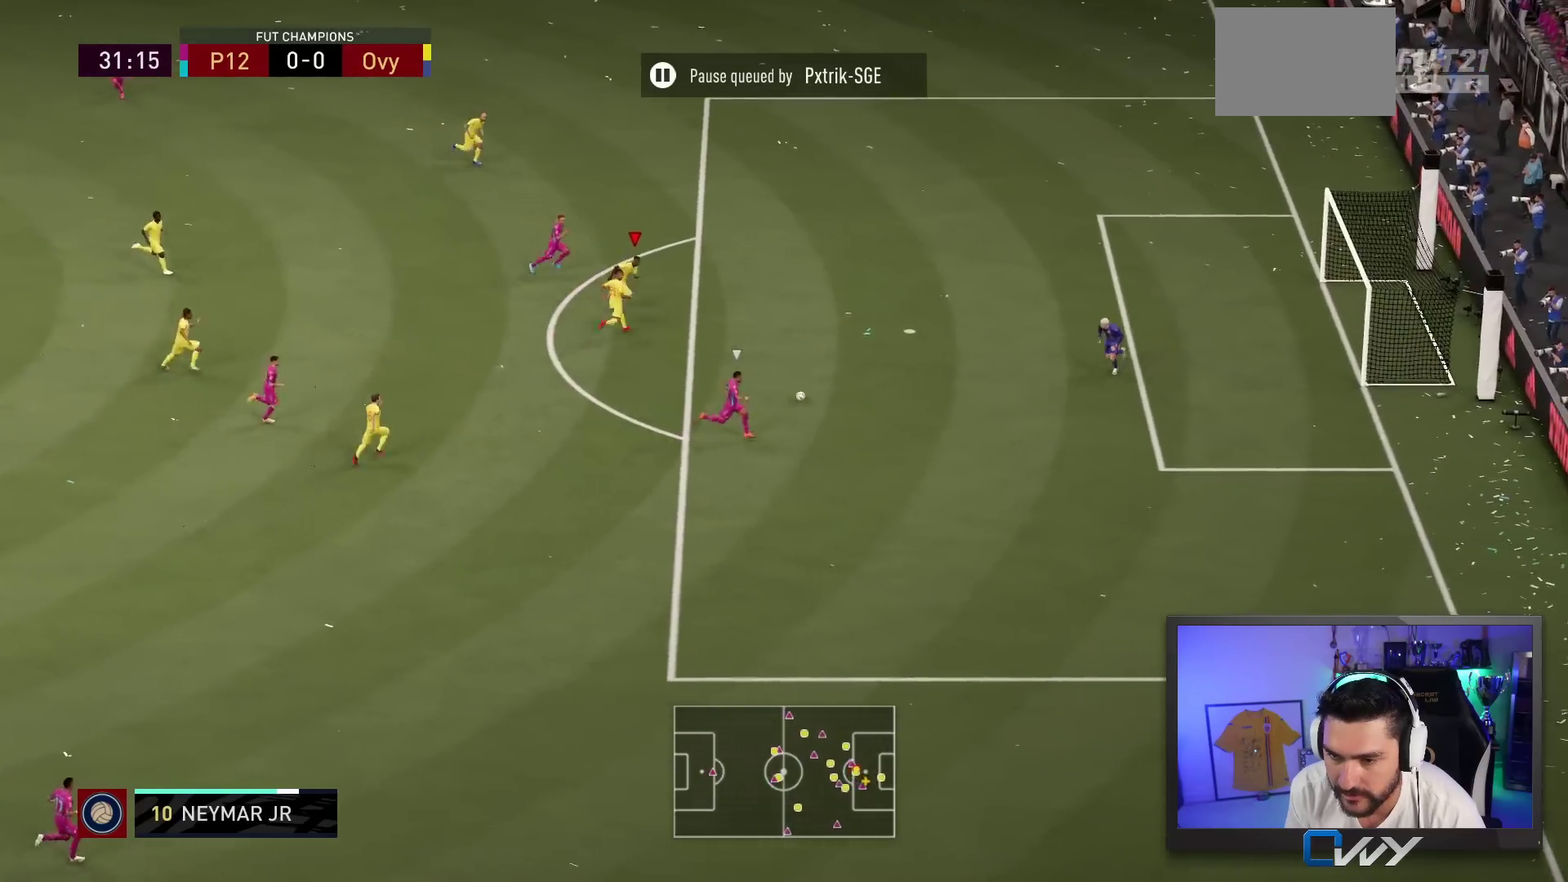
{"dt_ms": 500, "buttons": ["TRIANGLE", "L2"], "left_stick": "center", "right_stick": "center", "events": []}
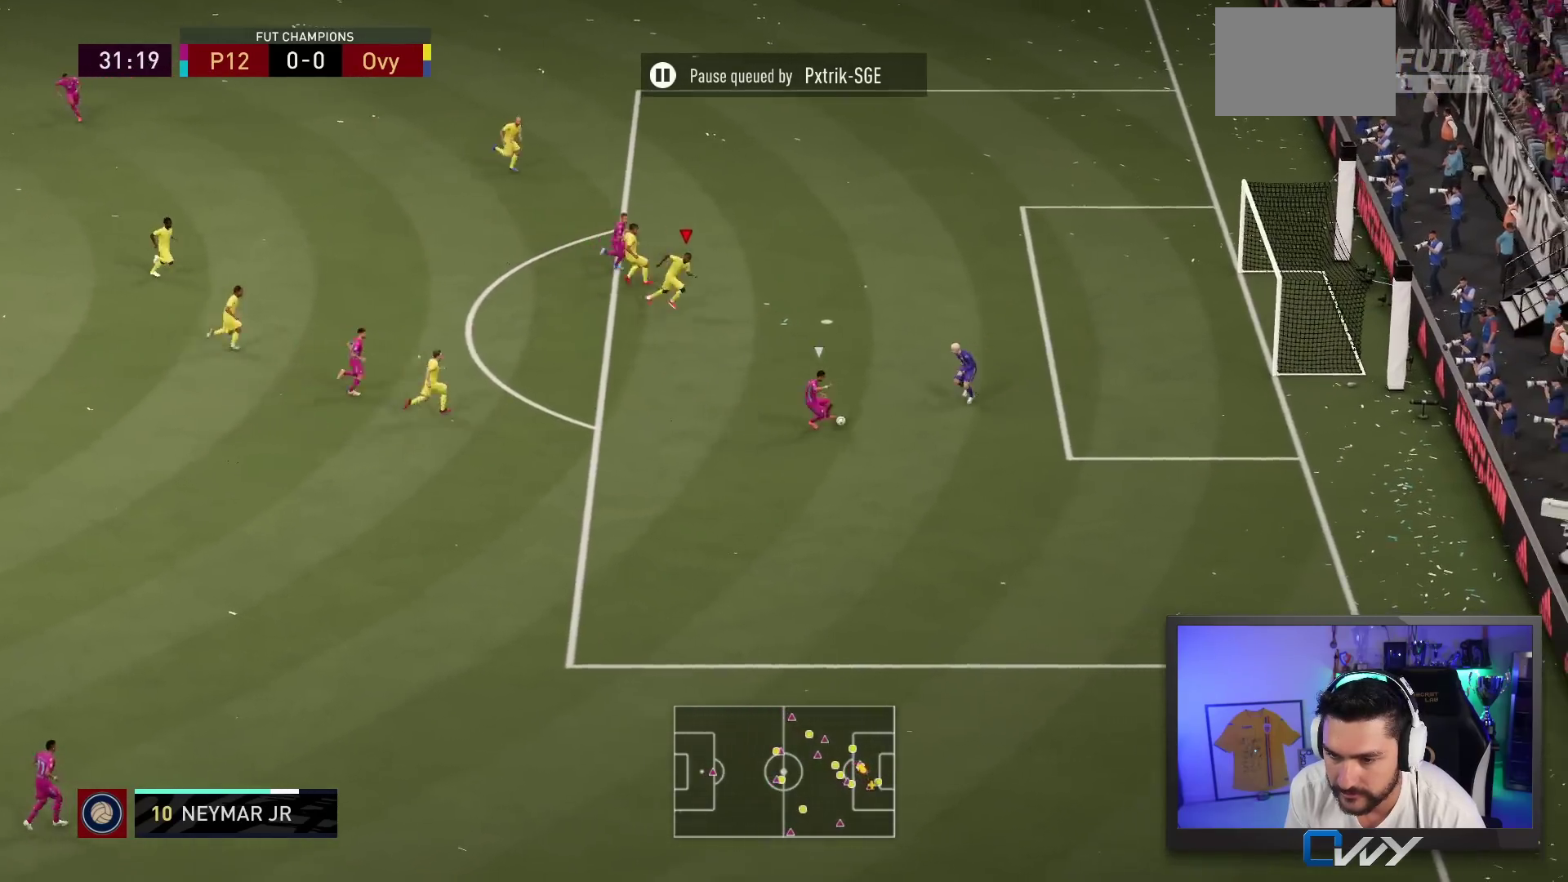
{"dt_ms": 500, "buttons": ["TRIANGLE", "L2"], "left_stick": "center", "right_stick": "center", "events": [[450, "left_stick", "right"], [500, "left_stick", "center"]]}
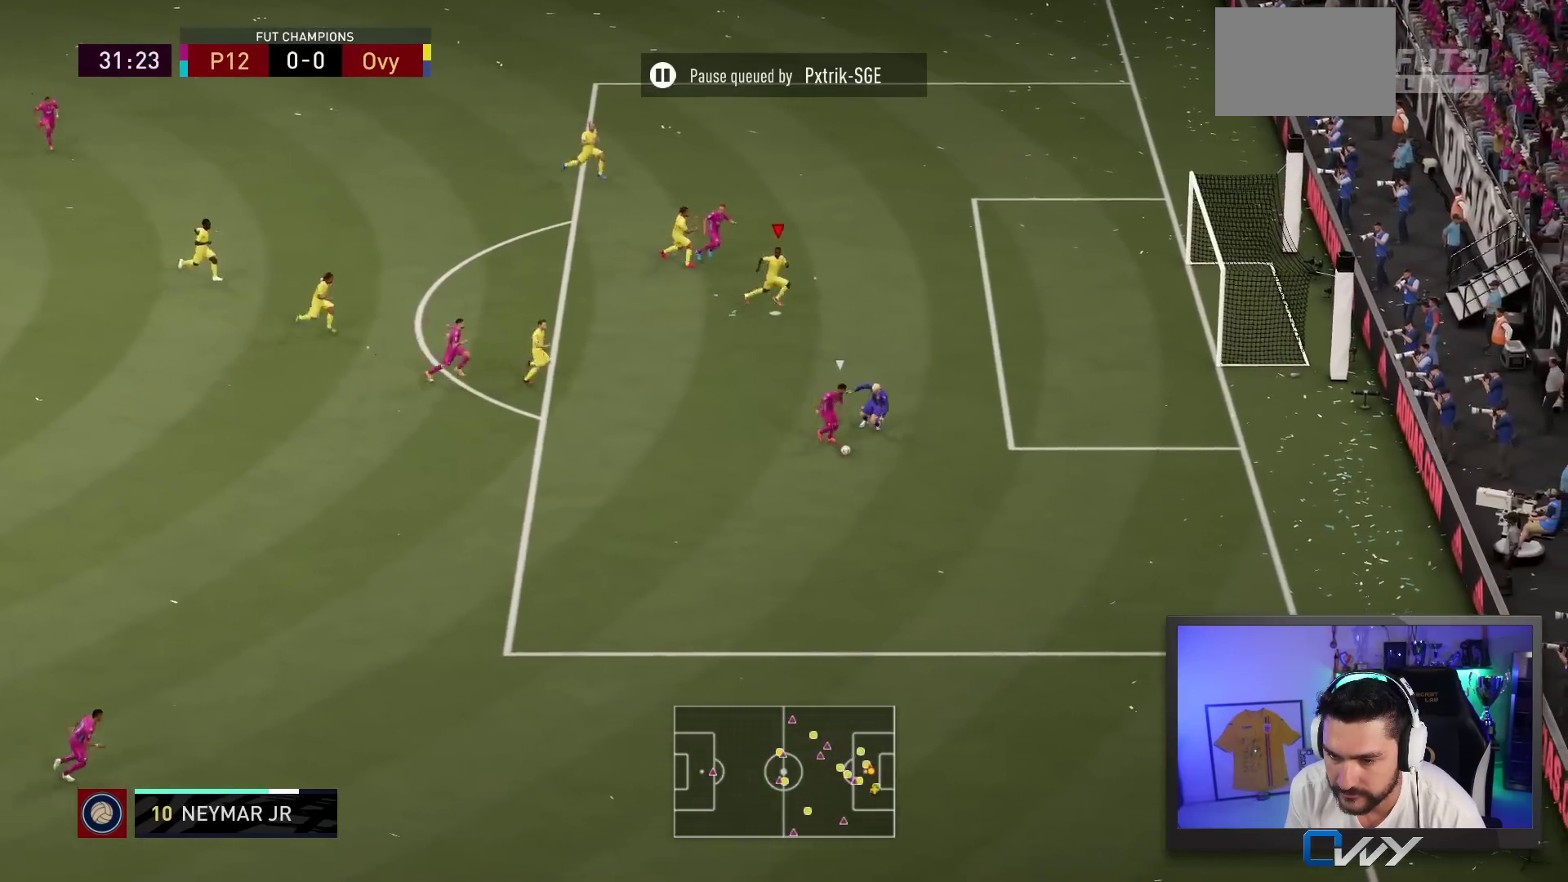
{"dt_ms": 1000, "buttons": [], "left_stick": "down-right", "right_stick": "center"}
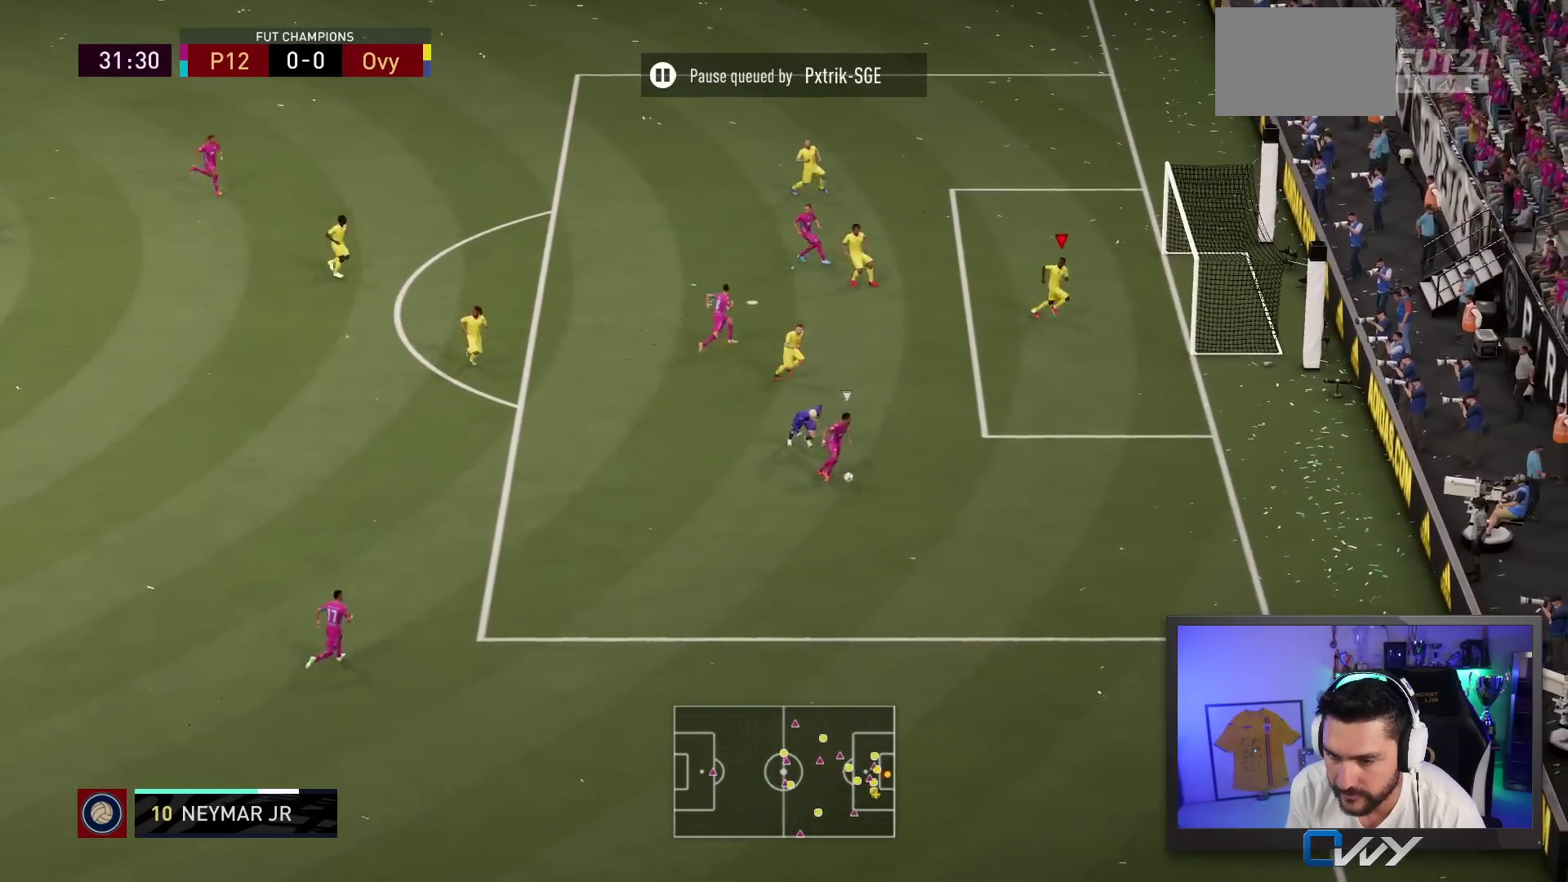
{"dt_ms": 500, "buttons": ["R2"], "left_stick": "down", "right_stick": "center", "events": [[83, "R2", "down"], [500, "left_stick", "down"]]}
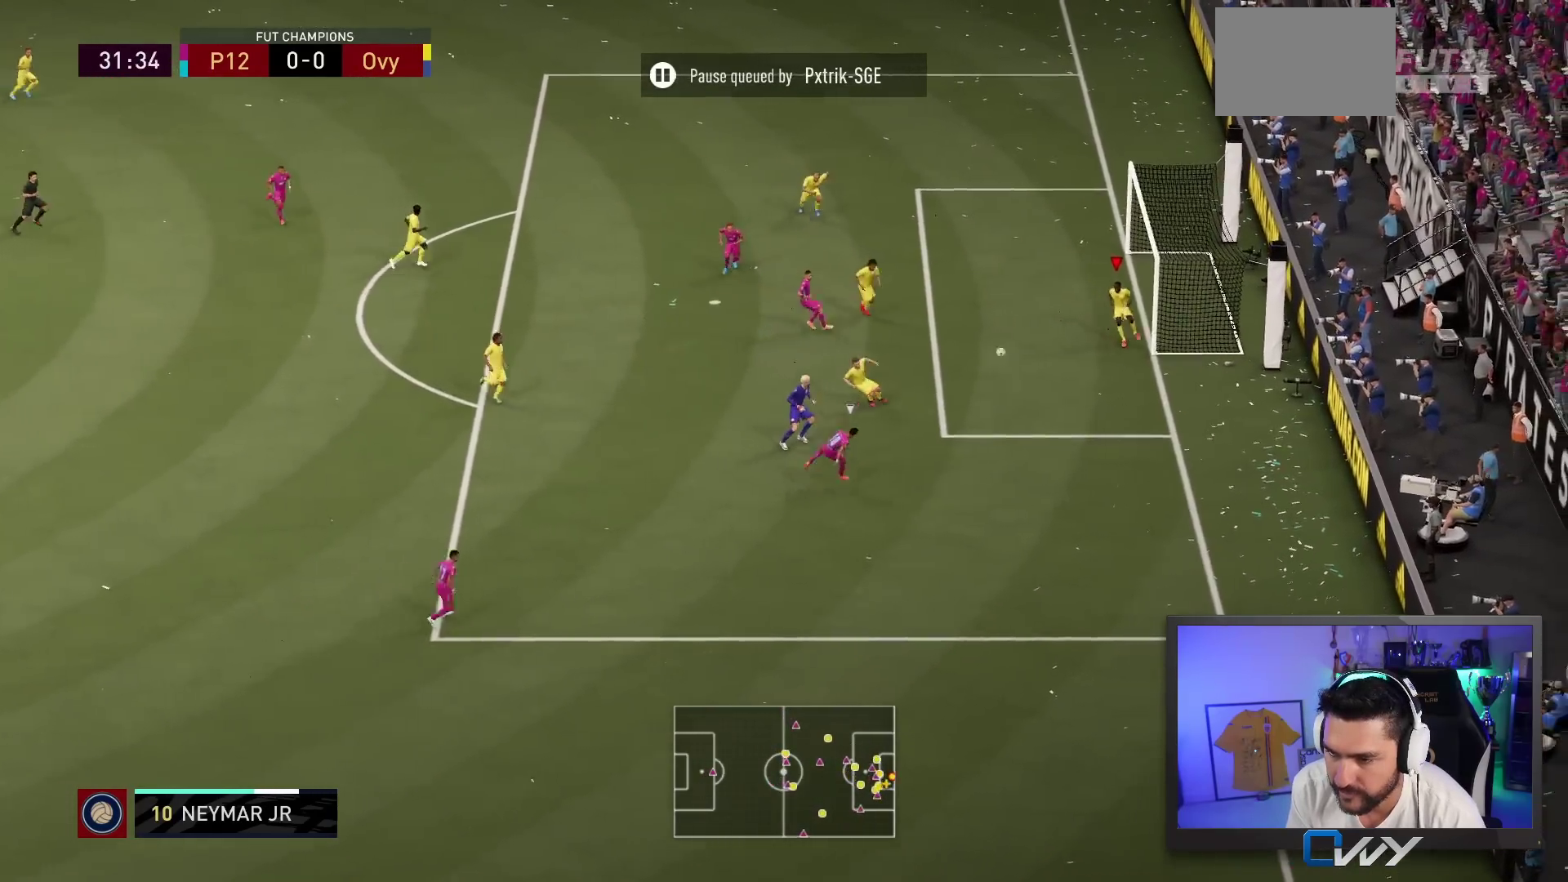
{"dt_ms": 1000, "buttons": ["R2"], "left_stick": "down", "right_stick": "center"}
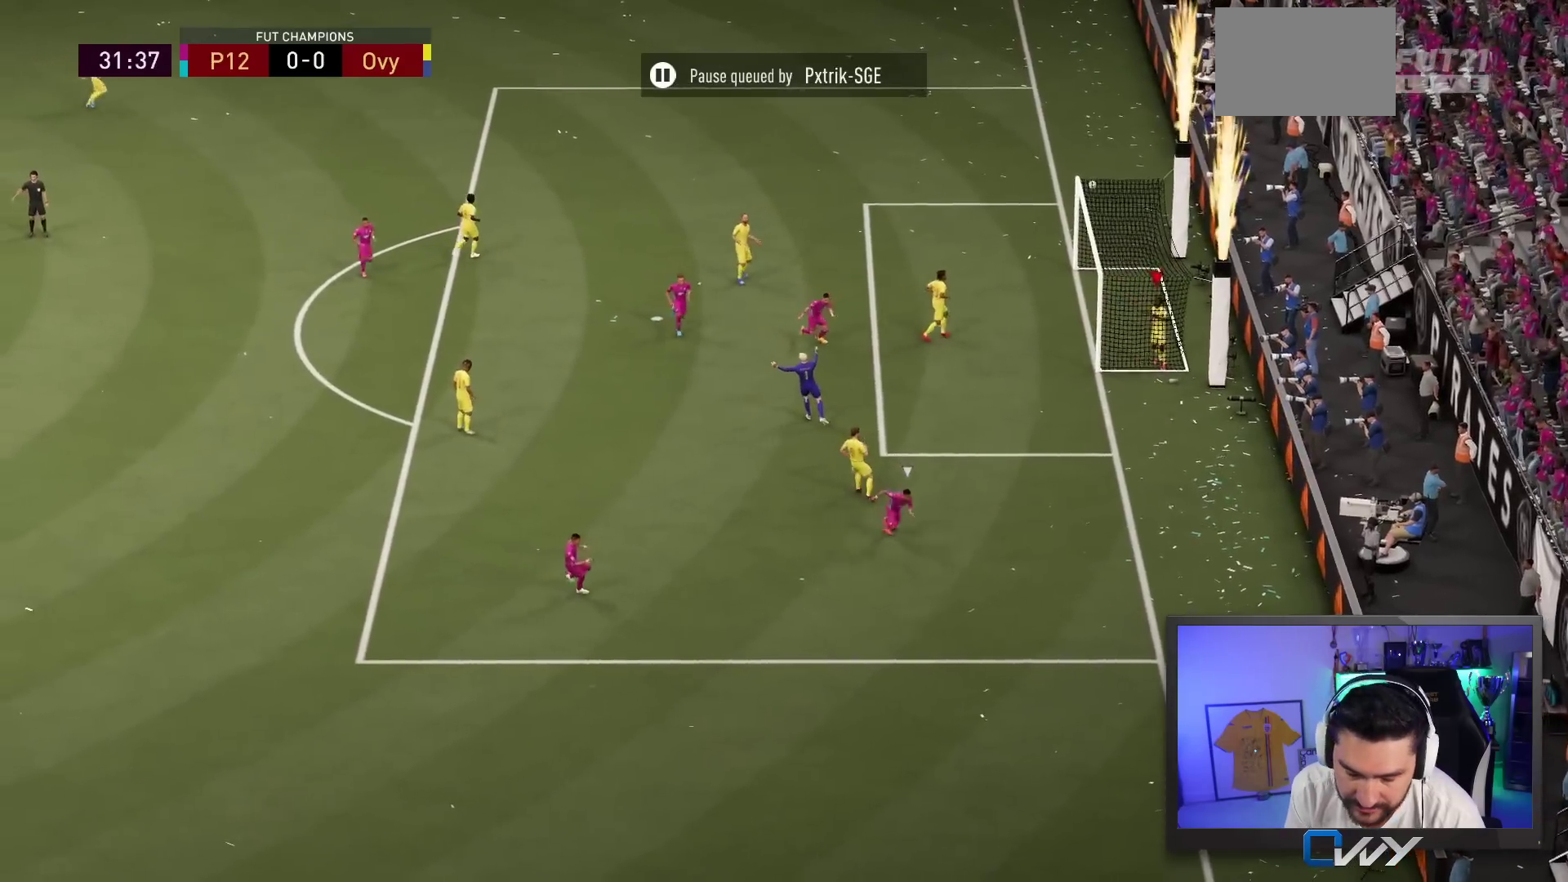
{"dt_ms": 500, "buttons": ["CROSS", "R1"], "left_stick": "left", "right_stick": "center", "events": [[17, "left_stick", "center"], [83, "R2", "up"], [400, "left_stick", "left"], [417, "R1", "down"], [450, "CROSS", "down"]]}